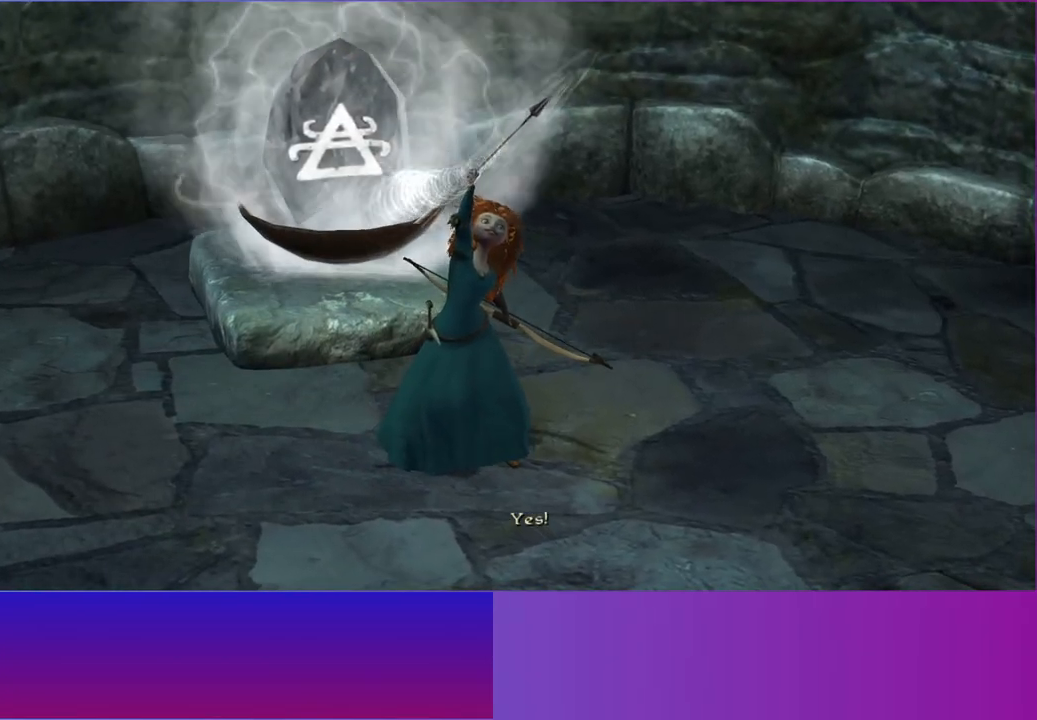
Gameplay with a controller (Xbox layout); each line is a JSON object with the inputs held at the frame after it (dt_ms = milliseconds from this image to that frame). "events" lists button and stick changes between this image and that frame as [ms after this image, input, new state], when the widget could be followed in between. Not read: L3 R3.
{"dt_ms": 500, "buttons": [], "left_stick": "center", "right_stick": "center", "events": []}
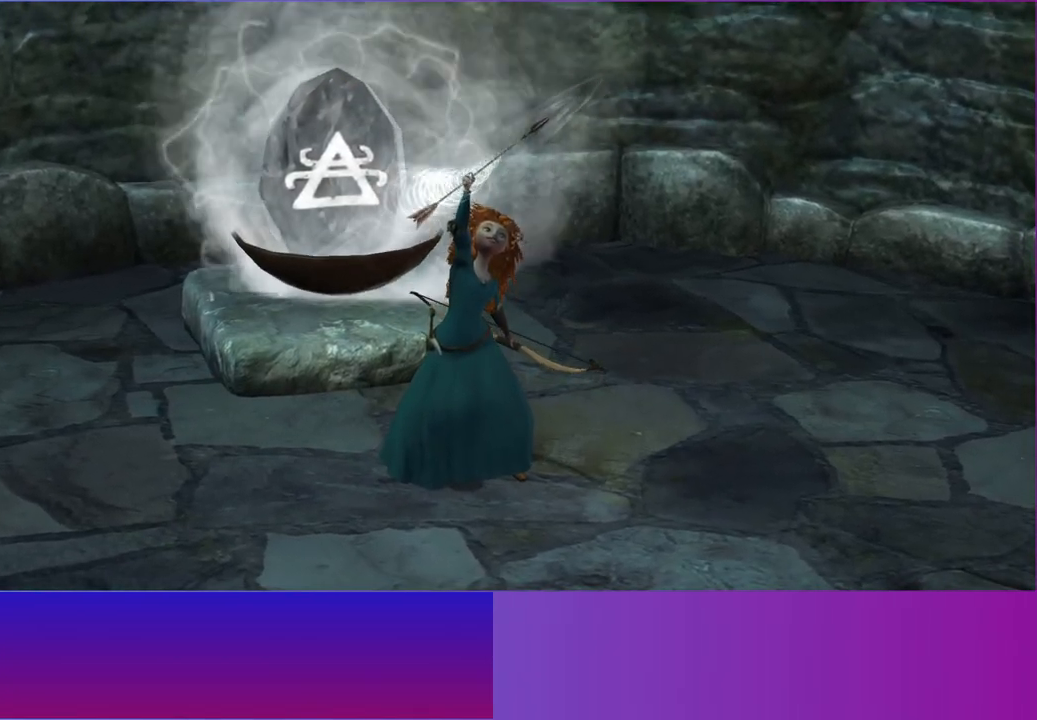
{"dt_ms": 500, "buttons": [], "left_stick": "center", "right_stick": "center", "events": []}
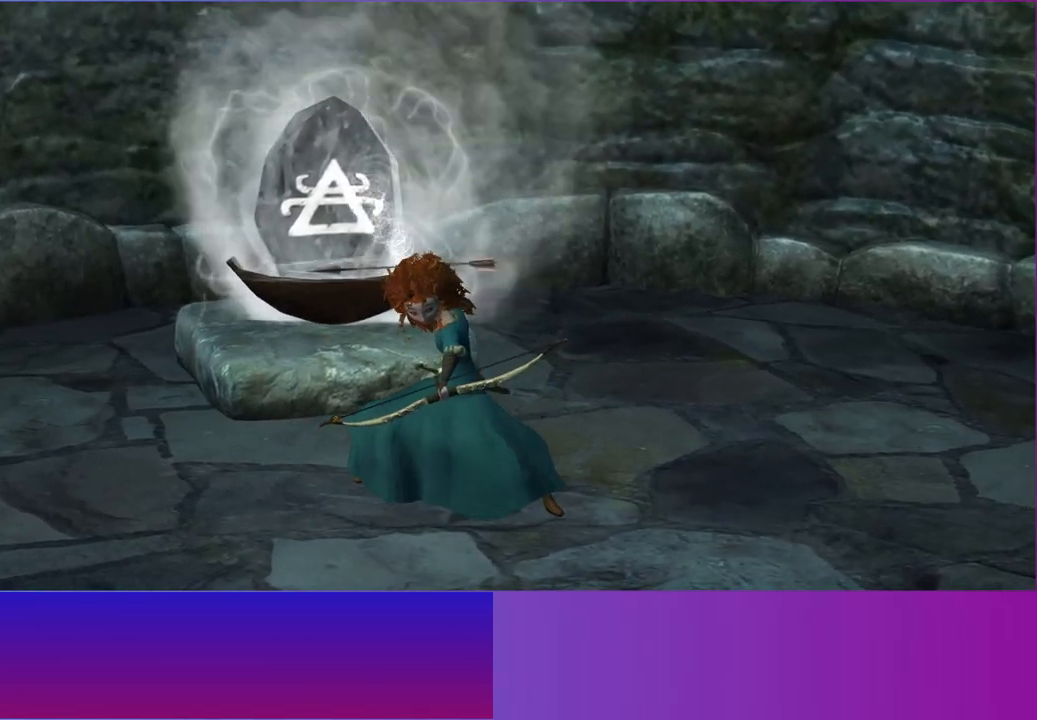
{"dt_ms": 500, "buttons": [], "left_stick": "center", "right_stick": "center", "events": []}
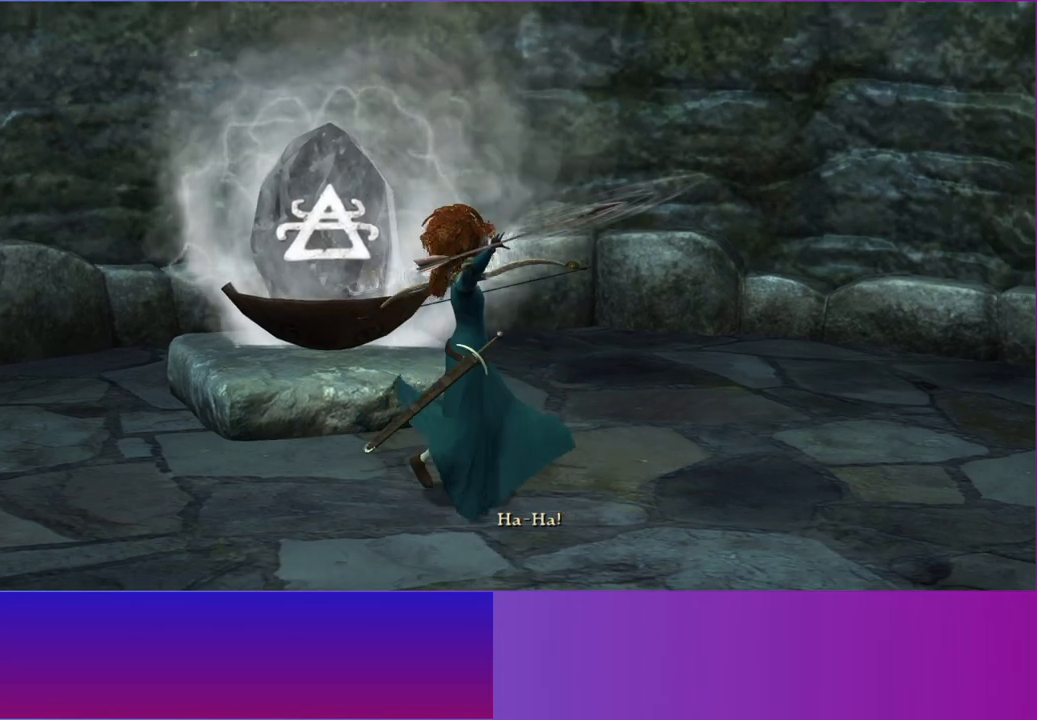
{"dt_ms": 500, "buttons": [], "left_stick": "center", "right_stick": "center", "events": []}
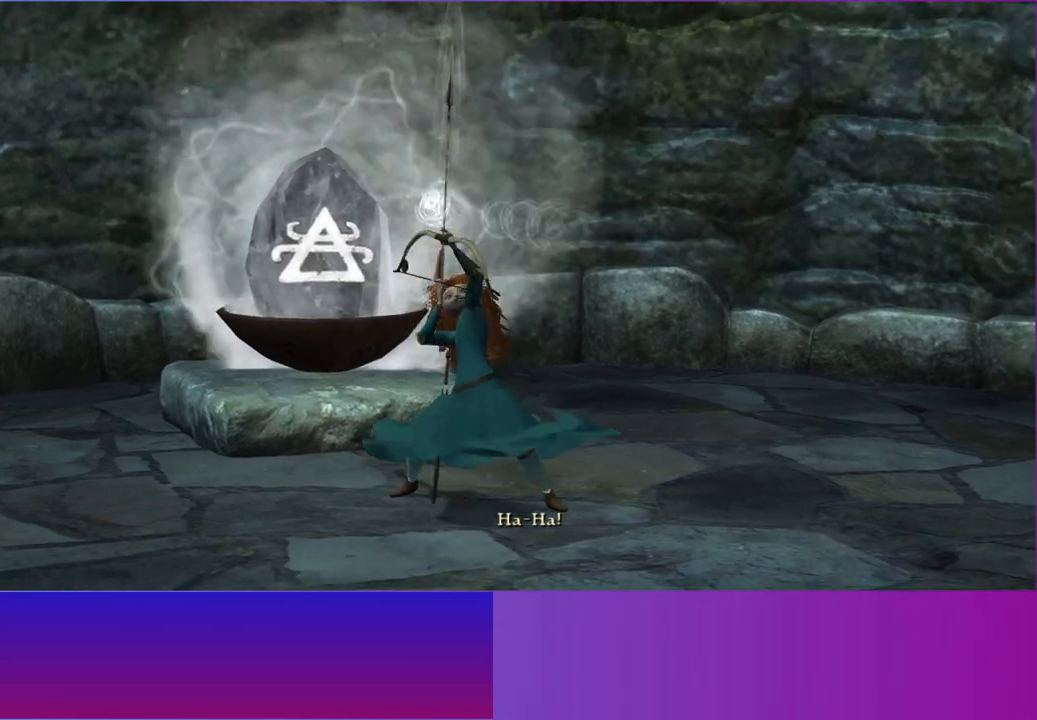
{"dt_ms": 500, "buttons": [], "left_stick": "center", "right_stick": "center", "events": []}
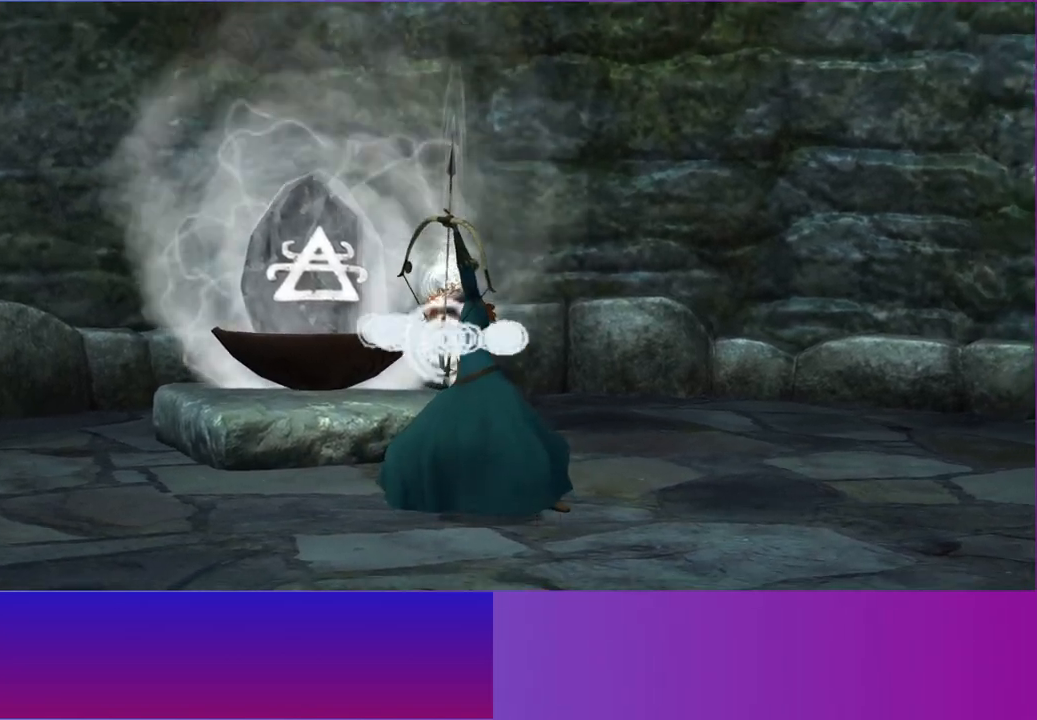
{"dt_ms": 500, "buttons": [], "left_stick": "center", "right_stick": "center", "events": []}
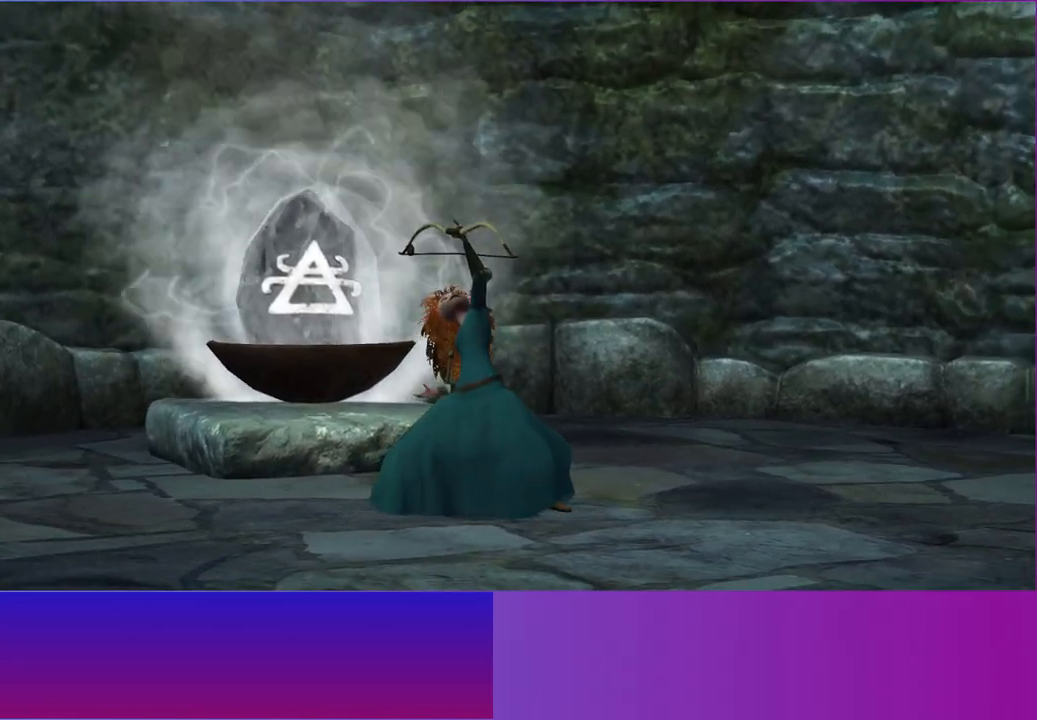
{"dt_ms": 500, "buttons": [], "left_stick": "down", "right_stick": "center", "events": [[17, "left_stick", "down"]]}
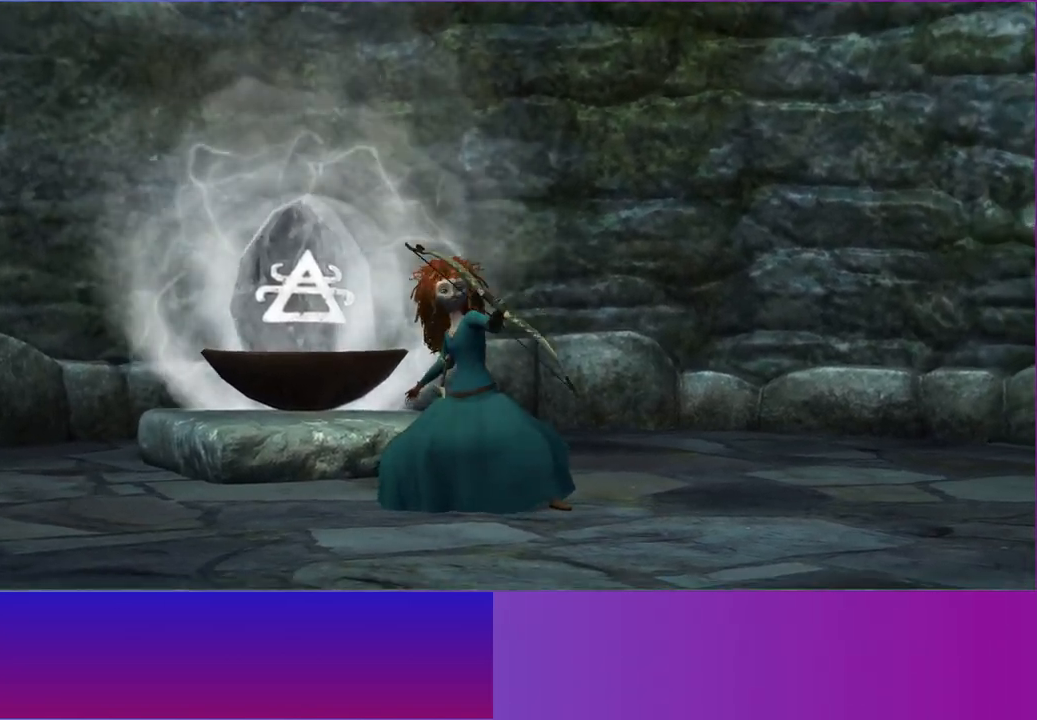
{"dt_ms": 500, "buttons": [], "left_stick": "down", "right_stick": "center", "events": []}
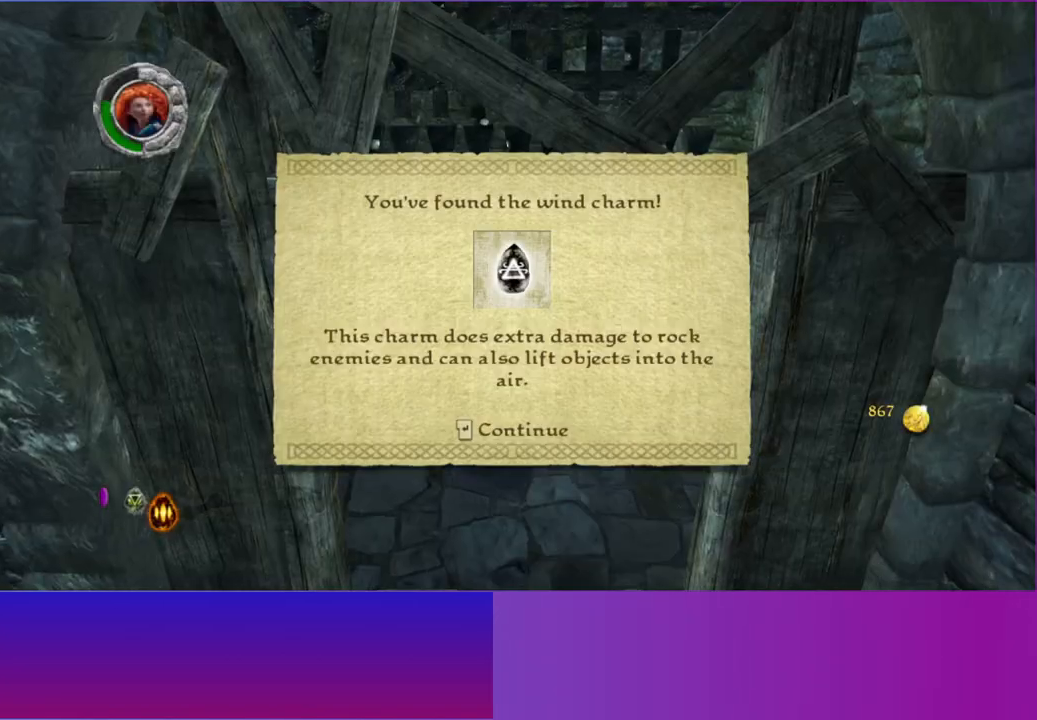
{"dt_ms": 500, "buttons": ["L2"], "left_stick": "down", "right_stick": "center", "events": [[83, "A", "down"], [200, "A", "up"], [483, "L2", "down"]]}
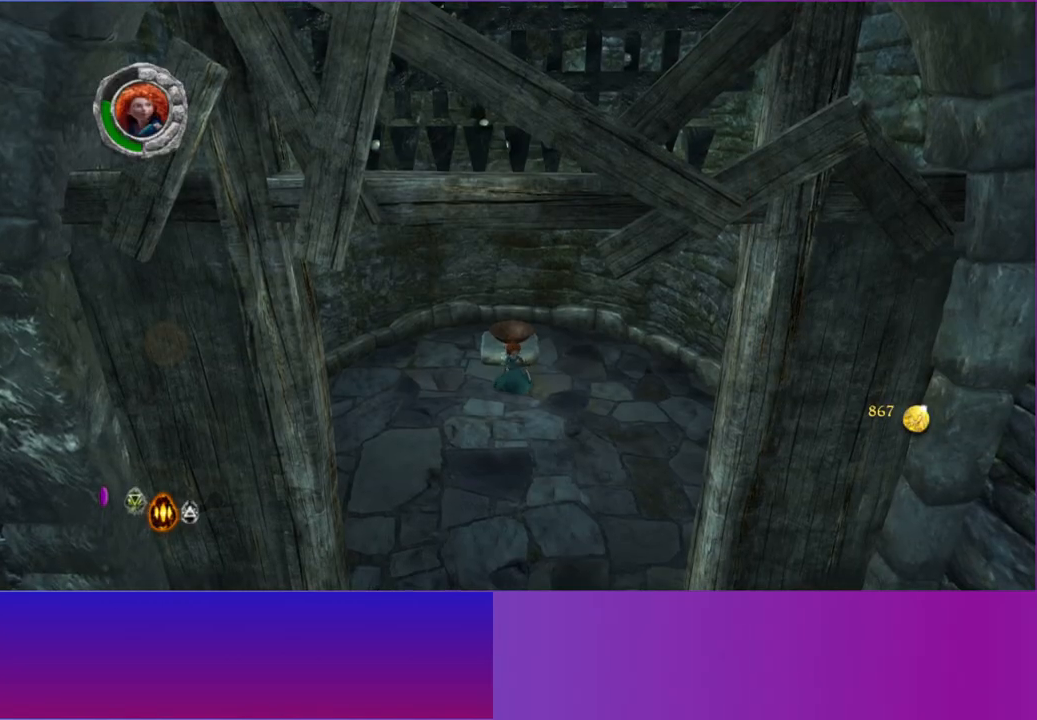
{"dt_ms": 500, "buttons": ["L2"], "left_stick": "down", "right_stick": "center", "events": [[100, "L2", "up"], [183, "L2", "down"], [317, "L2", "up"], [400, "L2", "down"]]}
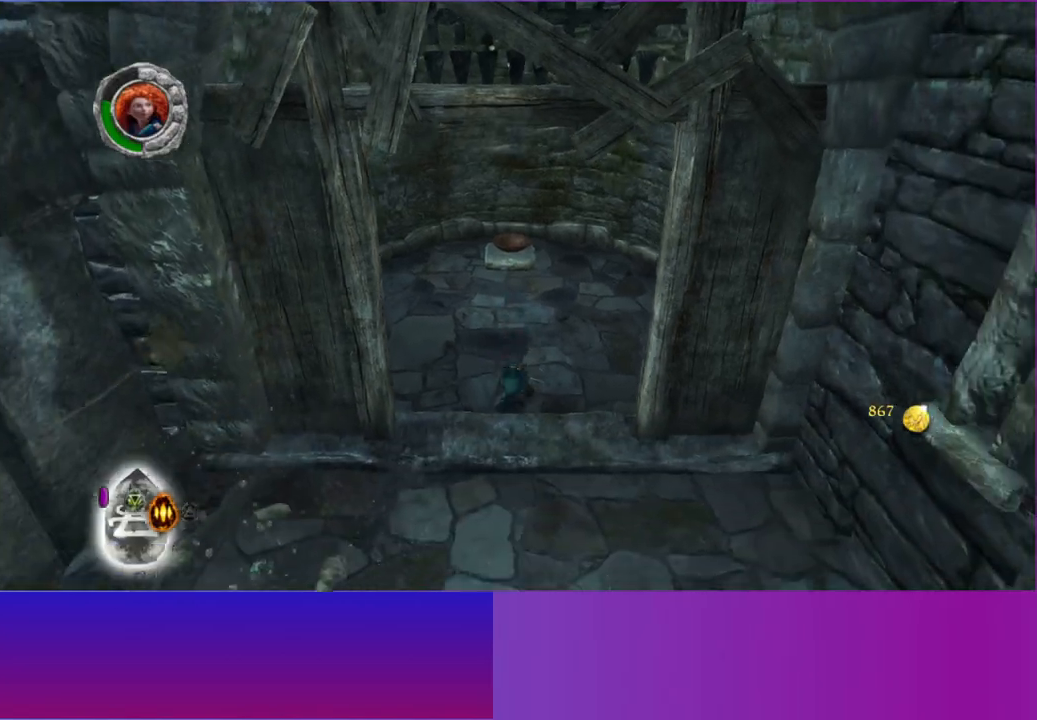
{"dt_ms": 500, "buttons": ["L2"], "left_stick": "down-left", "right_stick": "center", "events": [[17, "L2", "up"], [133, "L2", "down"], [233, "left_stick", "down-left"], [250, "L2", "up"], [433, "L2", "down"]]}
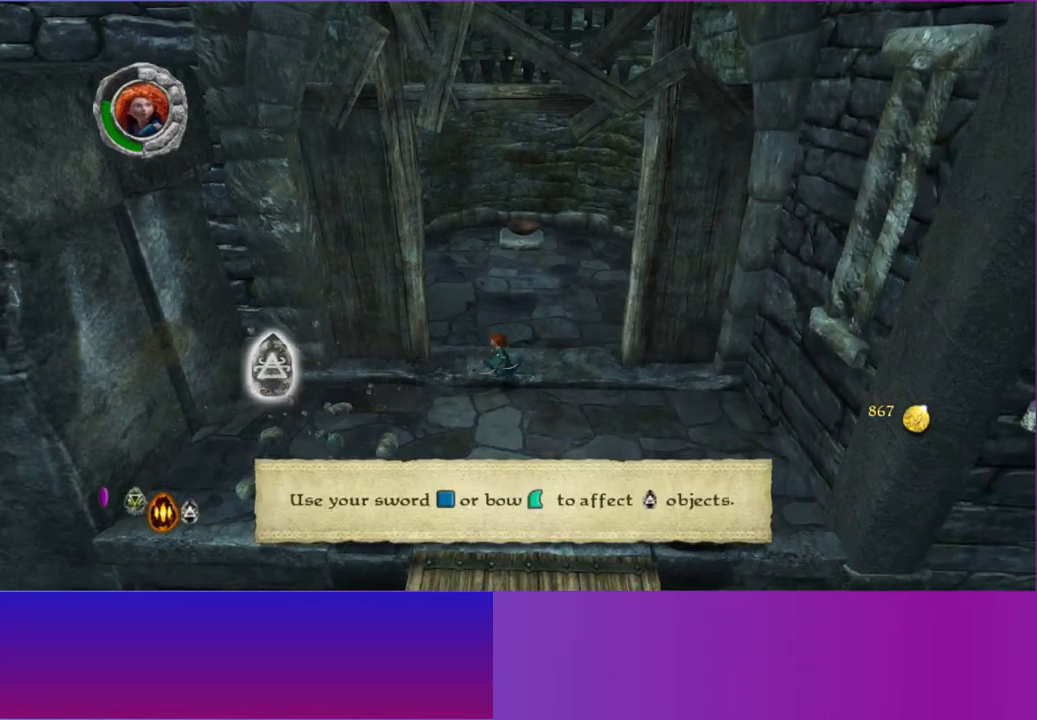
{"dt_ms": 1000, "buttons": [], "left_stick": "up", "right_stick": "up-left", "events": [[67, "L2", "up"], [167, "left_stick", "down"], [167, "right_stick", "left"], [450, "left_stick", "right"], [500, "R1", "down"], [500, "right_stick", "up-left"], [517, "left_stick", "up-right"], [667, "R1", "up"], [933, "left_stick", "up"]]}
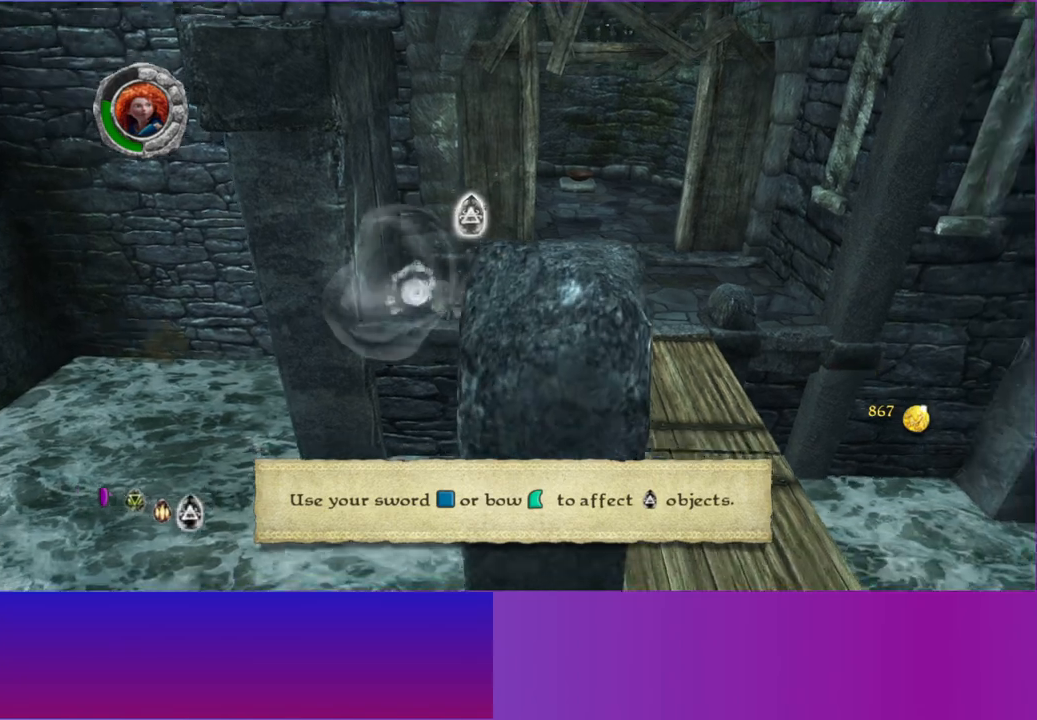
{"dt_ms": 500, "buttons": [], "left_stick": "center", "right_stick": "up-left", "events": [[317, "left_stick", "center"]]}
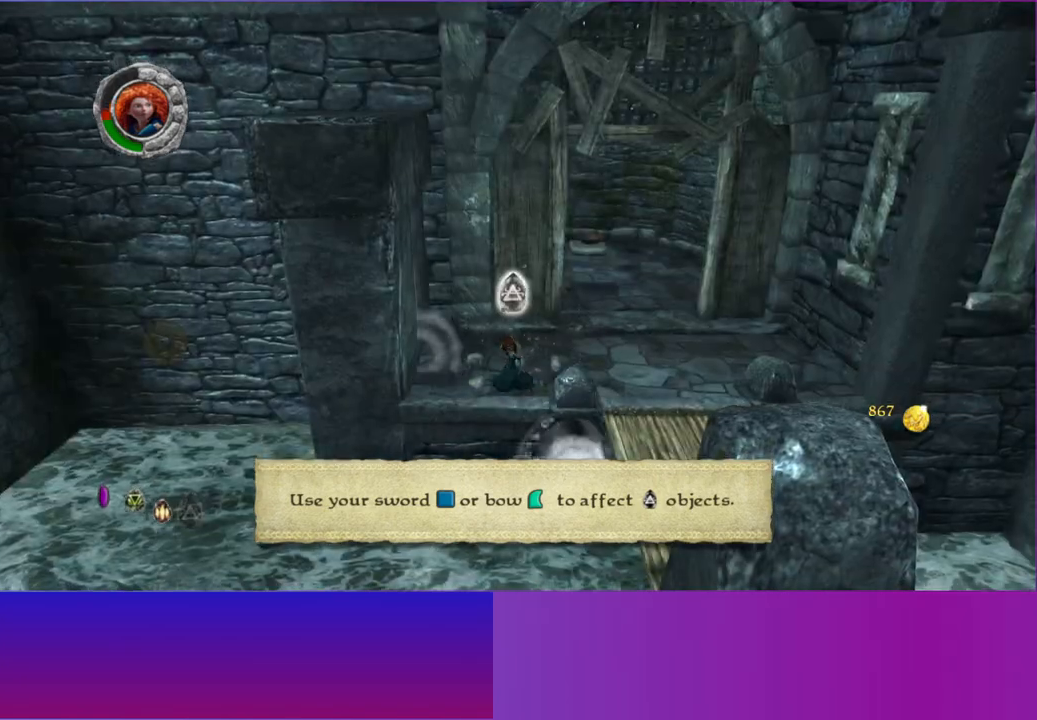
{"dt_ms": 500, "buttons": [], "left_stick": "up", "right_stick": "up", "events": [[50, "left_stick", "left"], [133, "left_stick", "up"], [233, "right_stick", "up"], [267, "left_stick", "right"], [467, "left_stick", "up"]]}
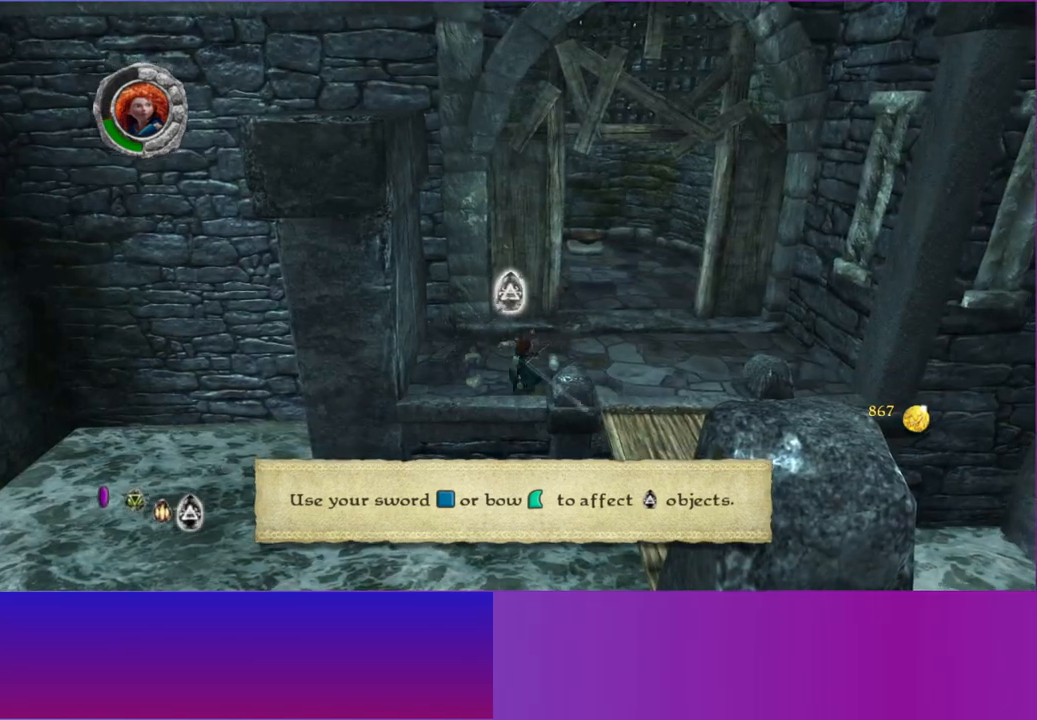
{"dt_ms": 500, "buttons": [], "left_stick": "center", "right_stick": "up-left", "events": [[117, "left_stick", "center"], [333, "left_stick", "up-left"], [333, "right_stick", "up-left"], [433, "left_stick", "center"]]}
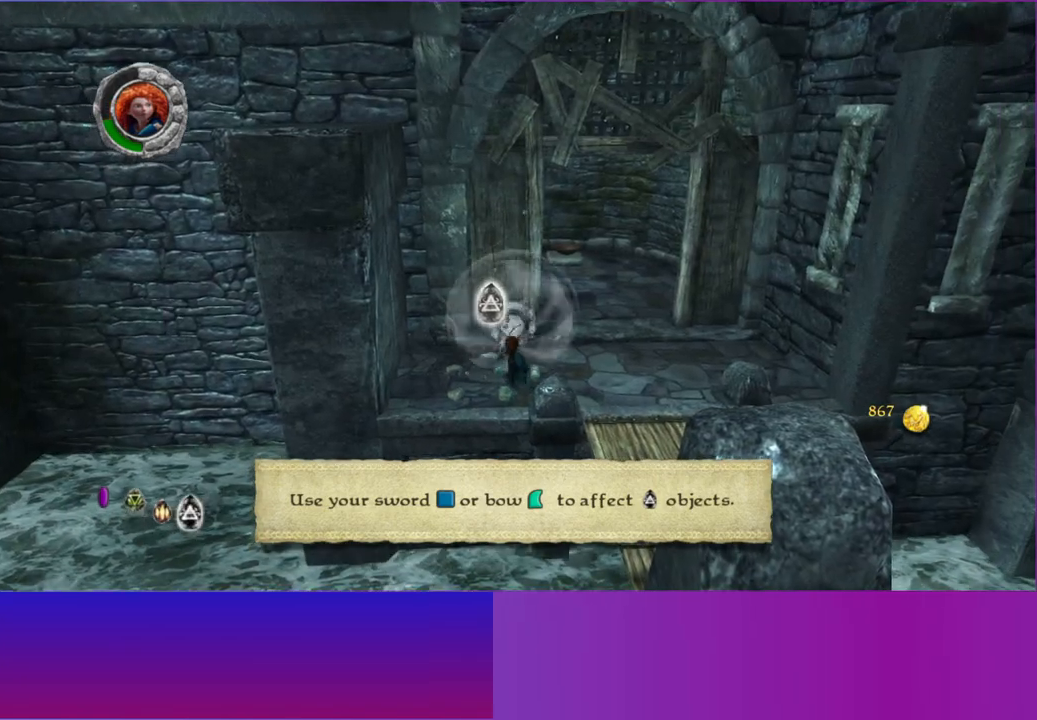
{"dt_ms": 500, "buttons": [], "left_stick": "up", "right_stick": "up-left", "events": [[317, "A", "down"], [467, "A", "up"], [500, "left_stick", "up"]]}
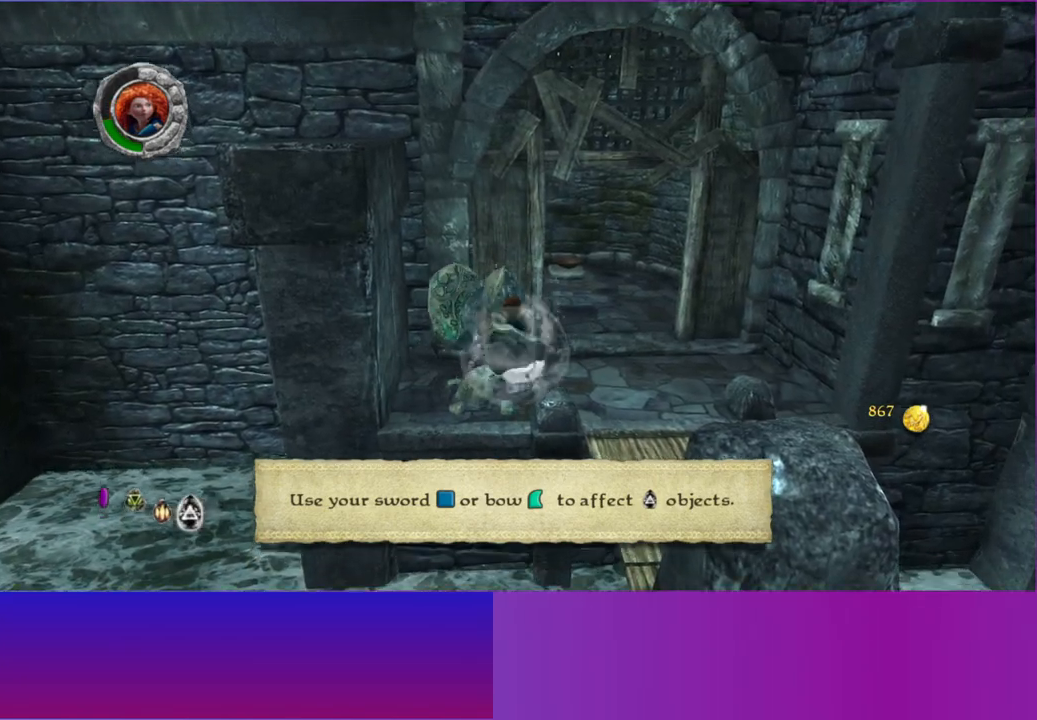
{"dt_ms": 500, "buttons": [], "left_stick": "down-left", "right_stick": "center"}
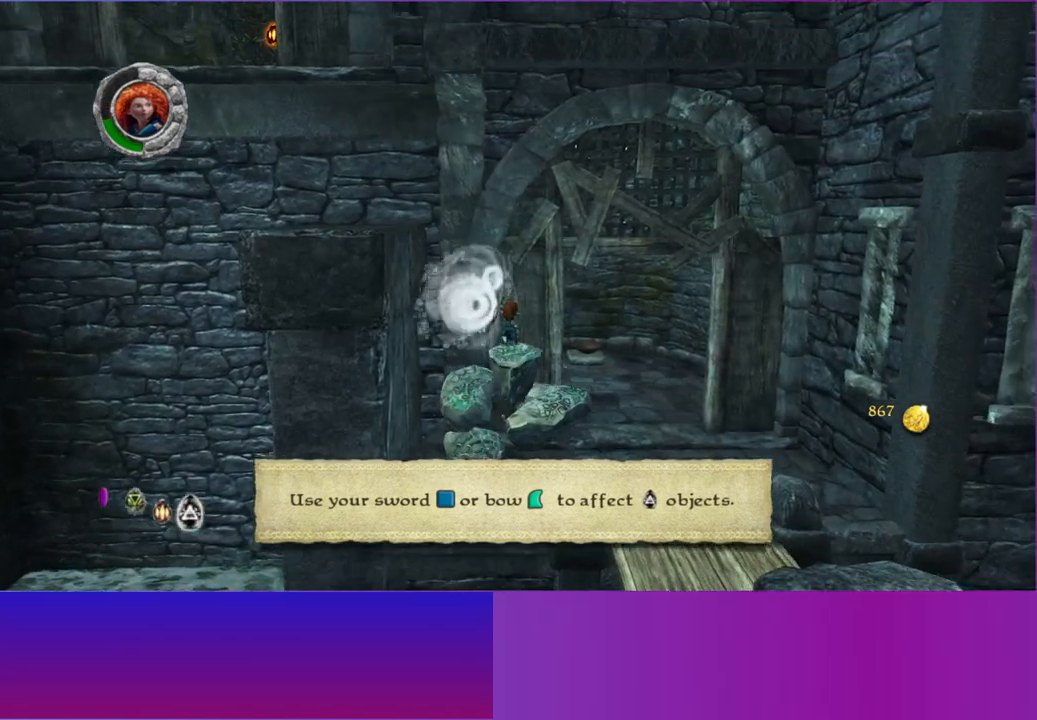
{"dt_ms": 500, "buttons": [], "left_stick": "down", "right_stick": "center"}
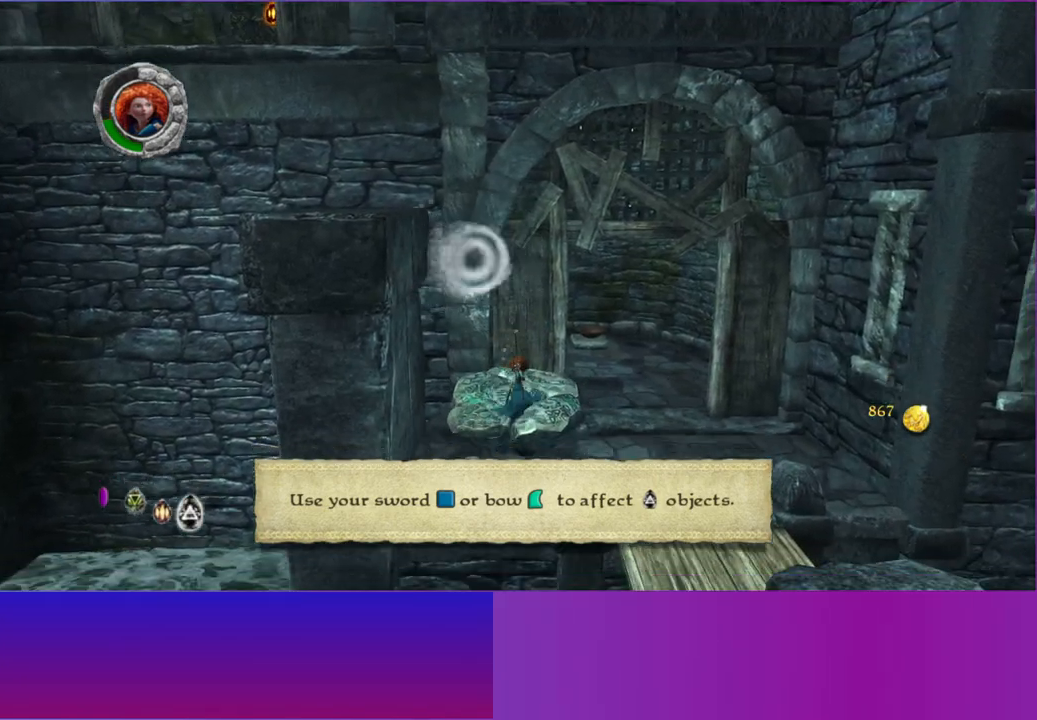
{"dt_ms": 500, "buttons": ["Y"], "left_stick": "up", "right_stick": "center", "events": [[50, "left_stick", "center"], [67, "Y", "down"], [183, "Y", "up"], [183, "left_stick", "up-left"], [250, "left_stick", "up"], [467, "Y", "down"]]}
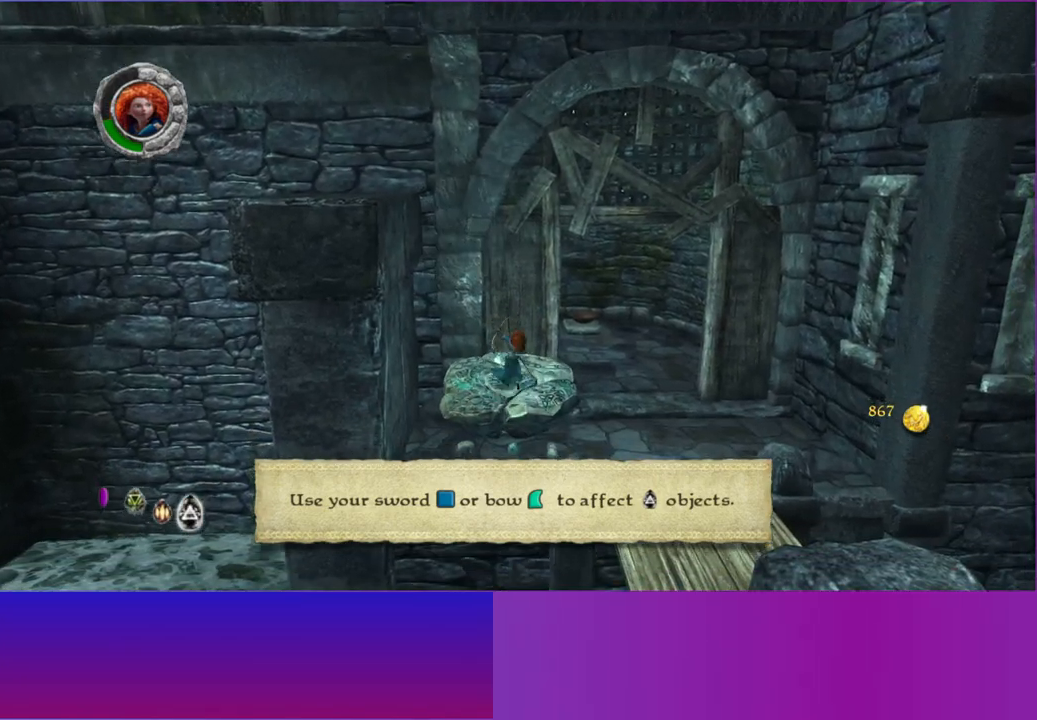
{"dt_ms": 500, "buttons": ["A"], "left_stick": "left", "right_stick": "center", "events": [[33, "left_stick", "center"], [83, "Y", "up"], [350, "A", "down"], [483, "left_stick", "left"]]}
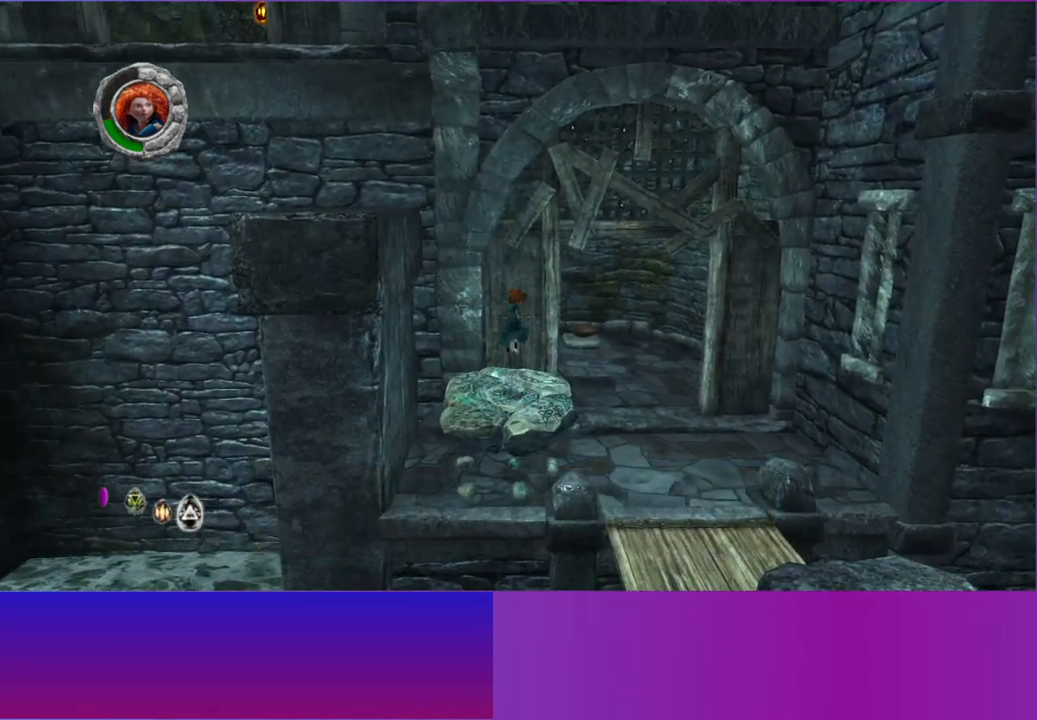
{"dt_ms": 500, "buttons": [], "left_stick": "up-left", "right_stick": "center", "events": [[33, "A", "up"], [200, "A", "down"], [417, "A", "up"], [467, "left_stick", "up-left"]]}
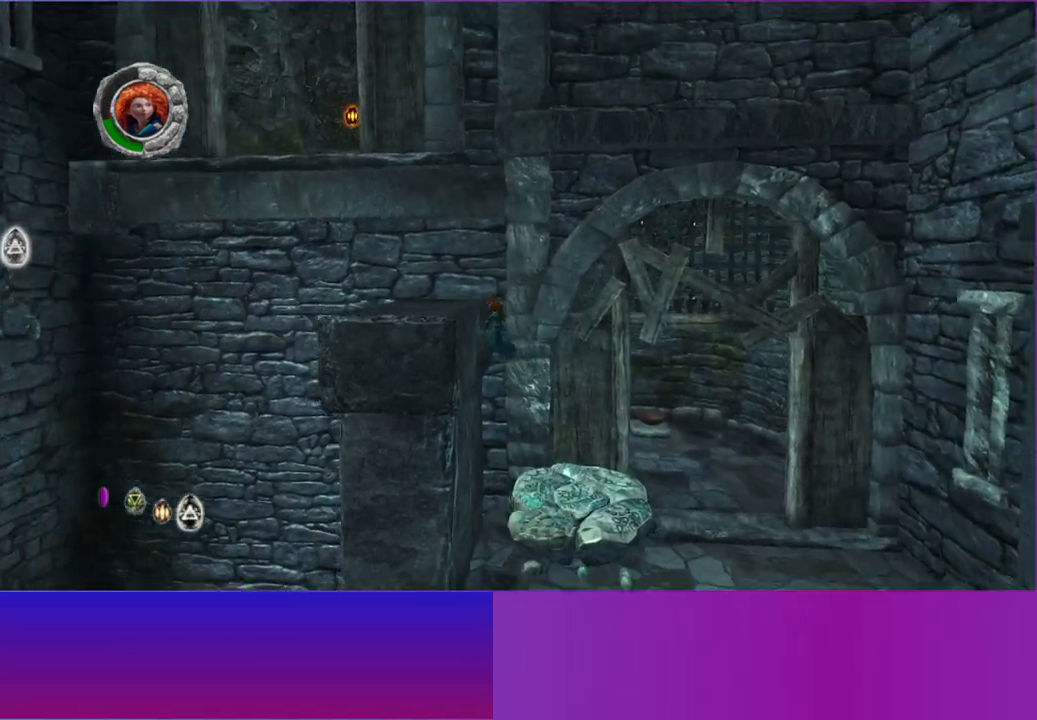
{"dt_ms": 500, "buttons": ["L1"], "left_stick": "up-left", "right_stick": "center", "events": [[117, "A", "down"], [233, "A", "up"], [450, "L1", "down"]]}
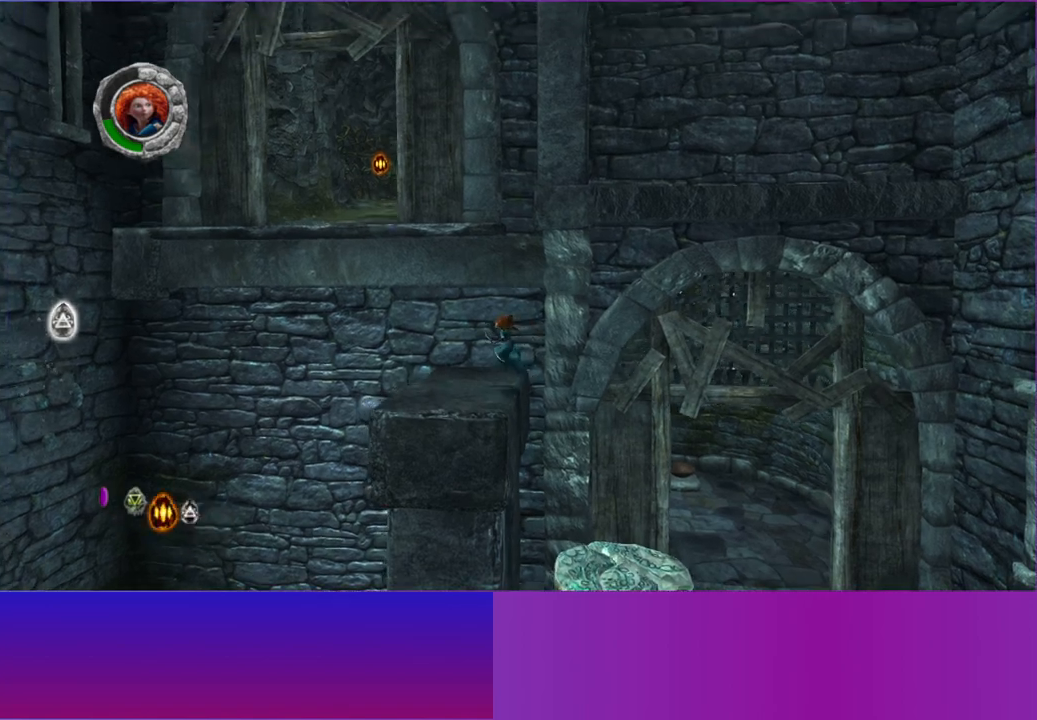
{"dt_ms": 500, "buttons": [], "left_stick": "center", "right_stick": "center", "events": [[50, "L1", "up"], [417, "left_stick", "center"]]}
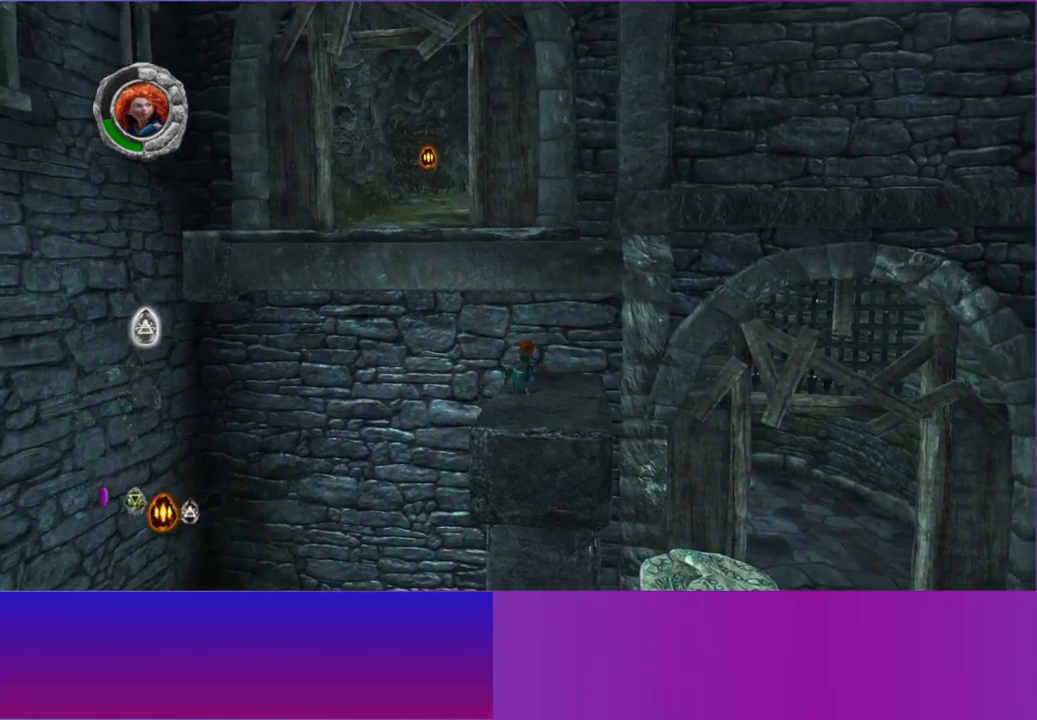
{"dt_ms": 500, "buttons": [], "left_stick": "center", "right_stick": "left", "events": [[67, "R1", "down"], [100, "right_stick", "up-left"], [183, "right_stick", "center"], [217, "R1", "up"], [300, "right_stick", "left"]]}
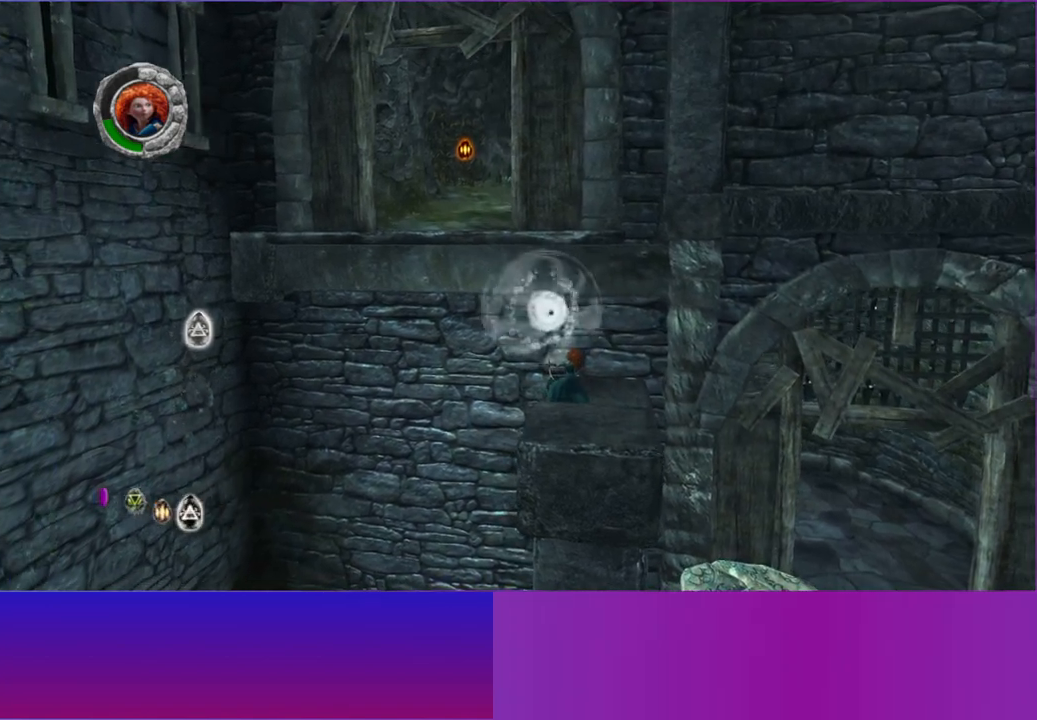
{"dt_ms": 500, "buttons": [], "left_stick": "center", "right_stick": "left", "events": [[300, "left_stick", "left"], [383, "left_stick", "center"]]}
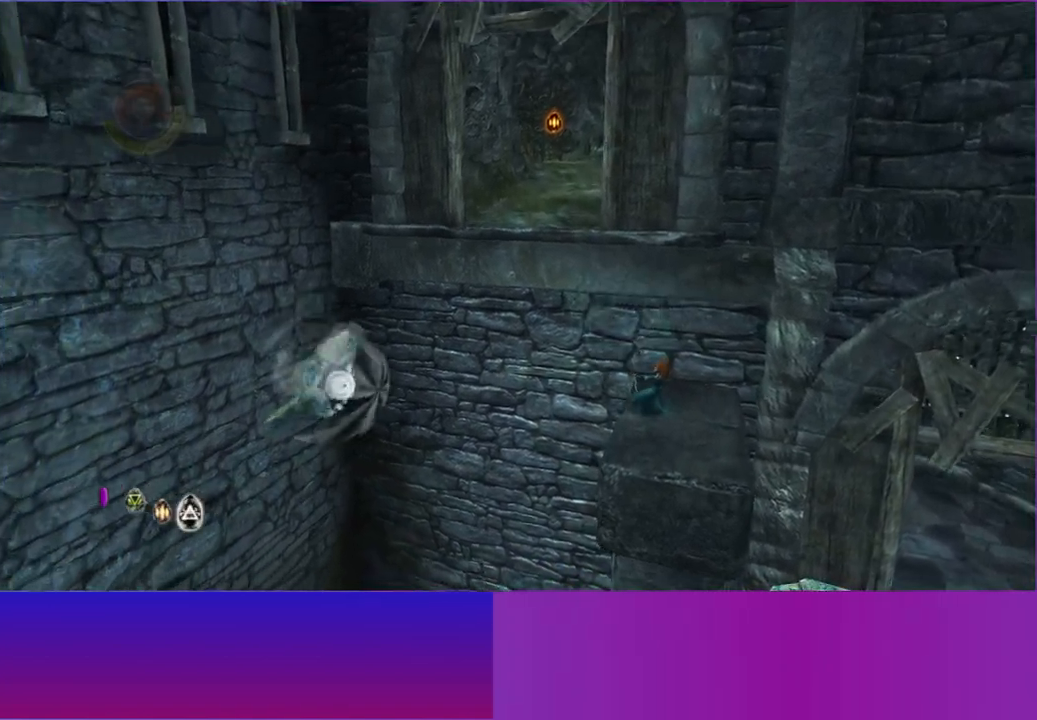
{"dt_ms": 500, "buttons": [], "left_stick": "left", "right_stick": "center", "events": [[183, "L1", "down"], [250, "right_stick", "center"], [283, "L1", "up"], [383, "left_stick", "left"]]}